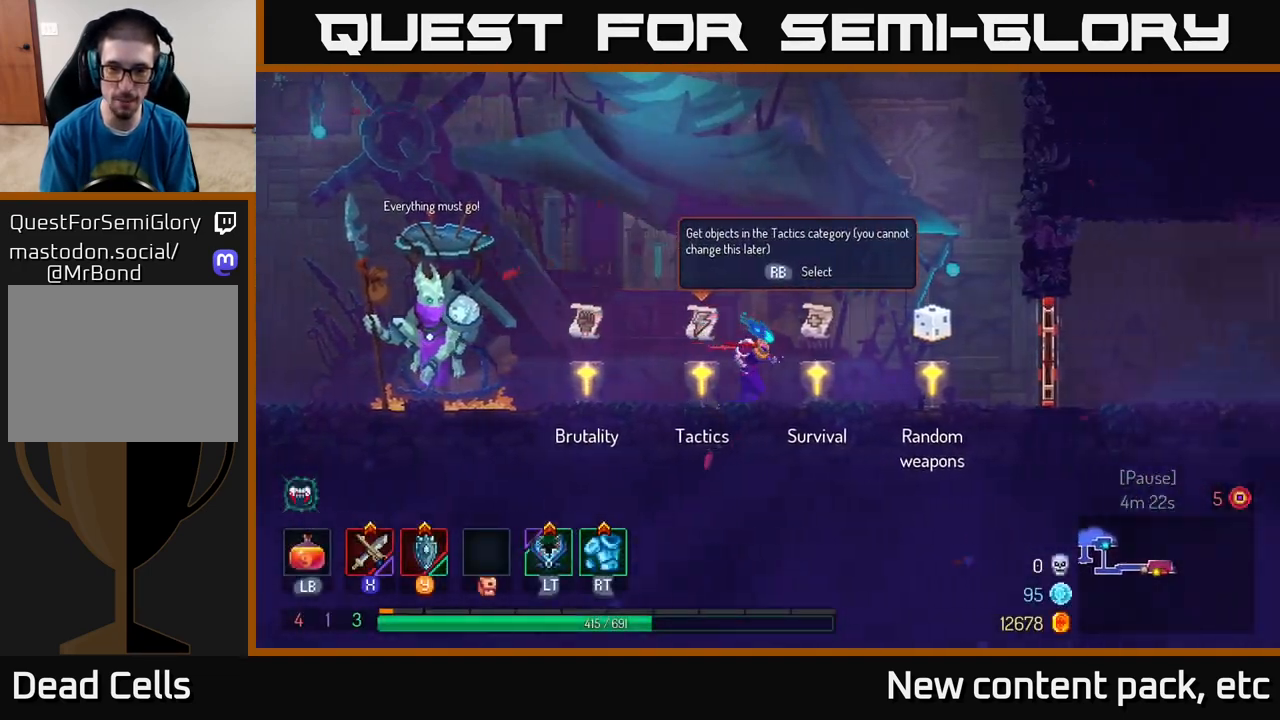
Gameplay with a controller (Xbox layout); each line is a JSON object with the inputs held at the frame after it. "events" lists button and stick changes between this image and that frame as [ms after this image, input, new state], when the widget could be followed in between.
{"buttons": [], "left_stick": "center", "right_stick": "center", "events": [[100, "R1", "down"], [183, "R1", "up"], [200, "left_stick", "left"], [400, "left_stick", "center"]]}
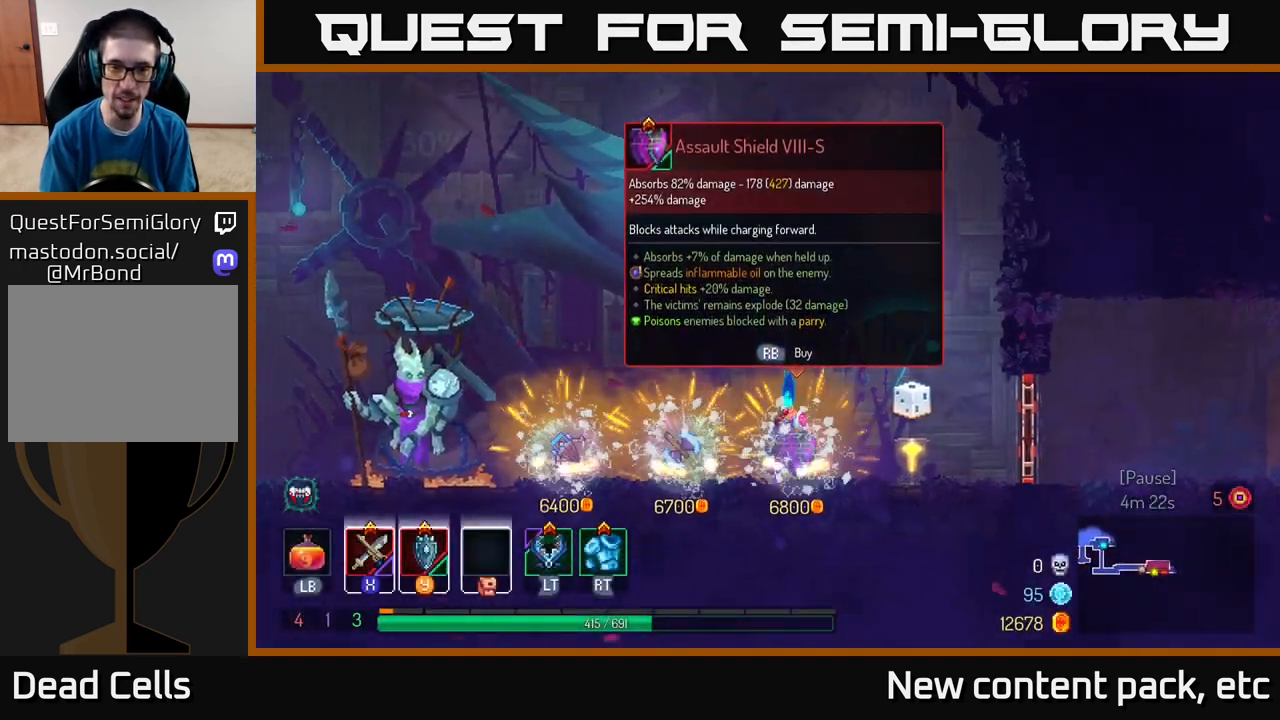
{"buttons": [], "left_stick": "center", "right_stick": "center", "events": []}
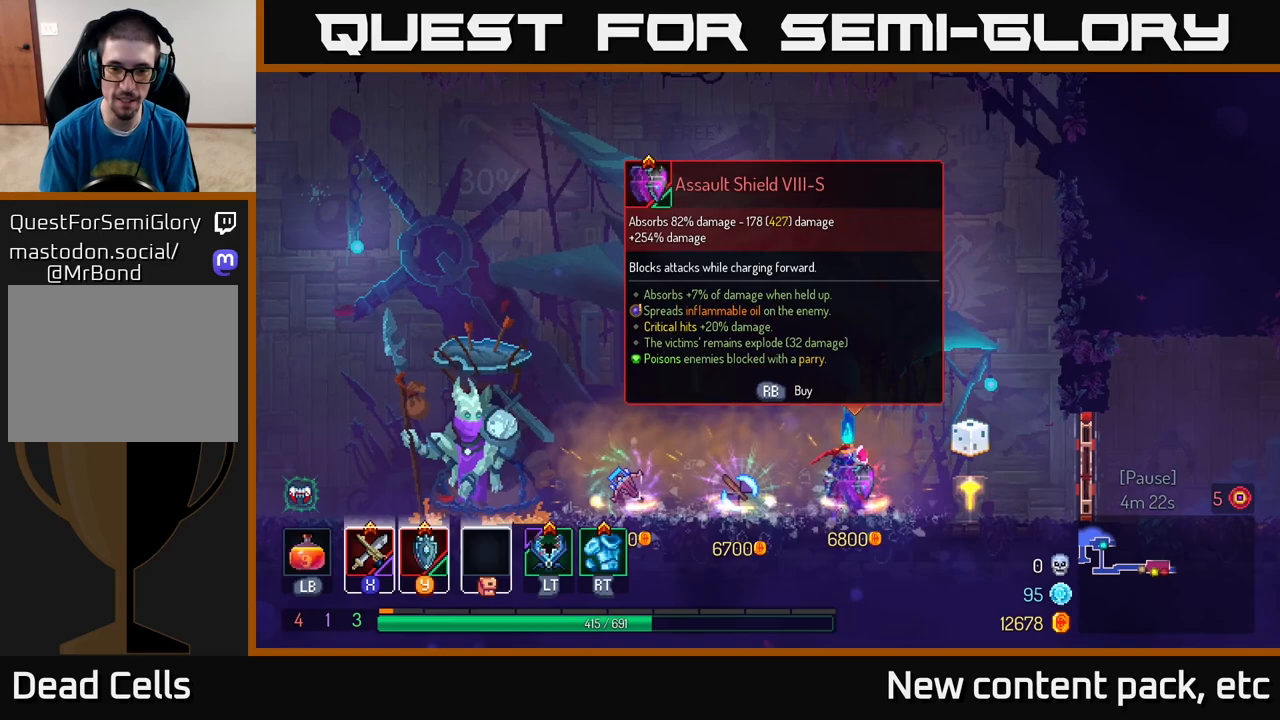
{"buttons": [], "left_stick": "left", "right_stick": "center", "events": [[367, "left_stick", "left"]]}
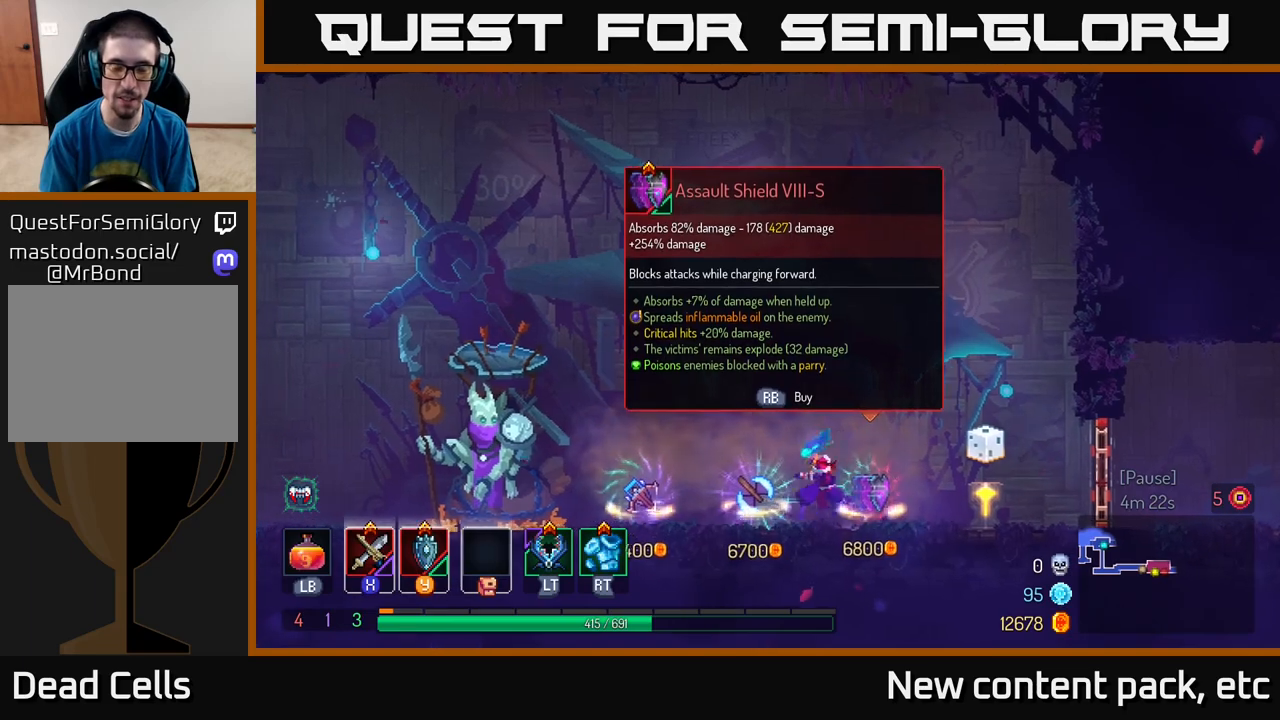
{"buttons": [], "left_stick": "left", "right_stick": "center", "events": []}
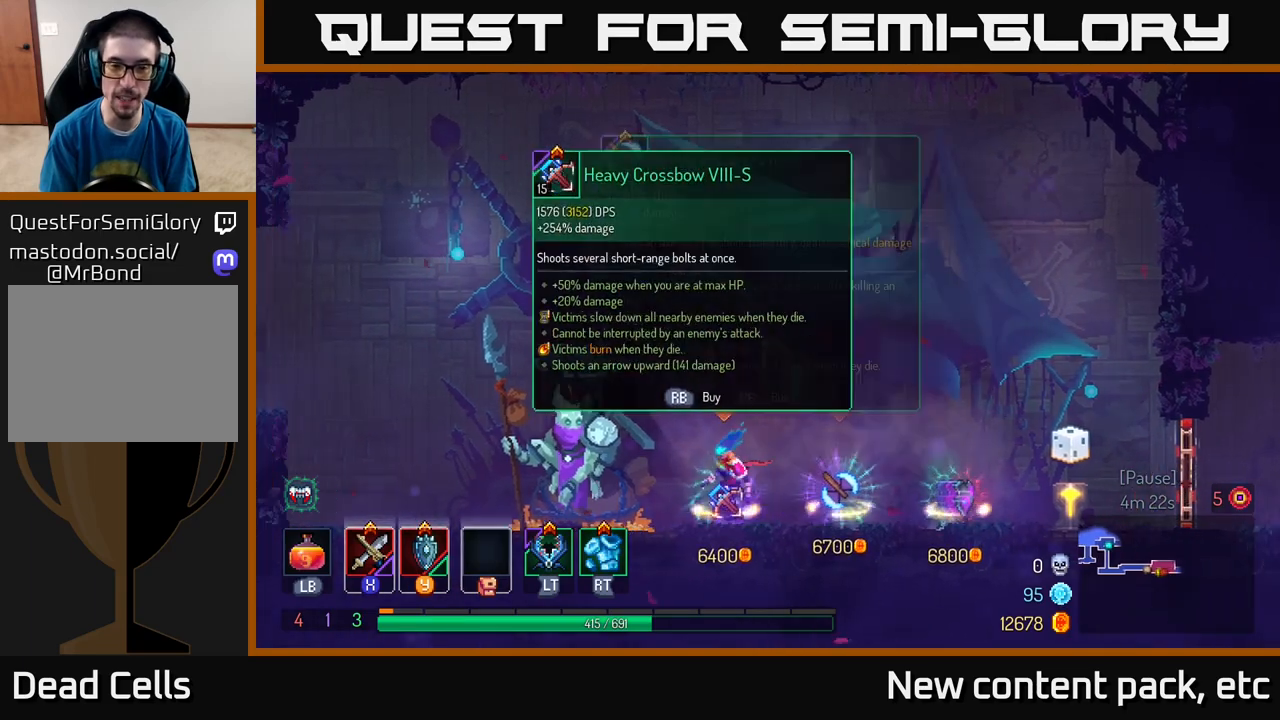
{"buttons": [], "left_stick": "center", "right_stick": "center", "events": [[33, "left_stick", "right"], [150, "left_stick", "center"]]}
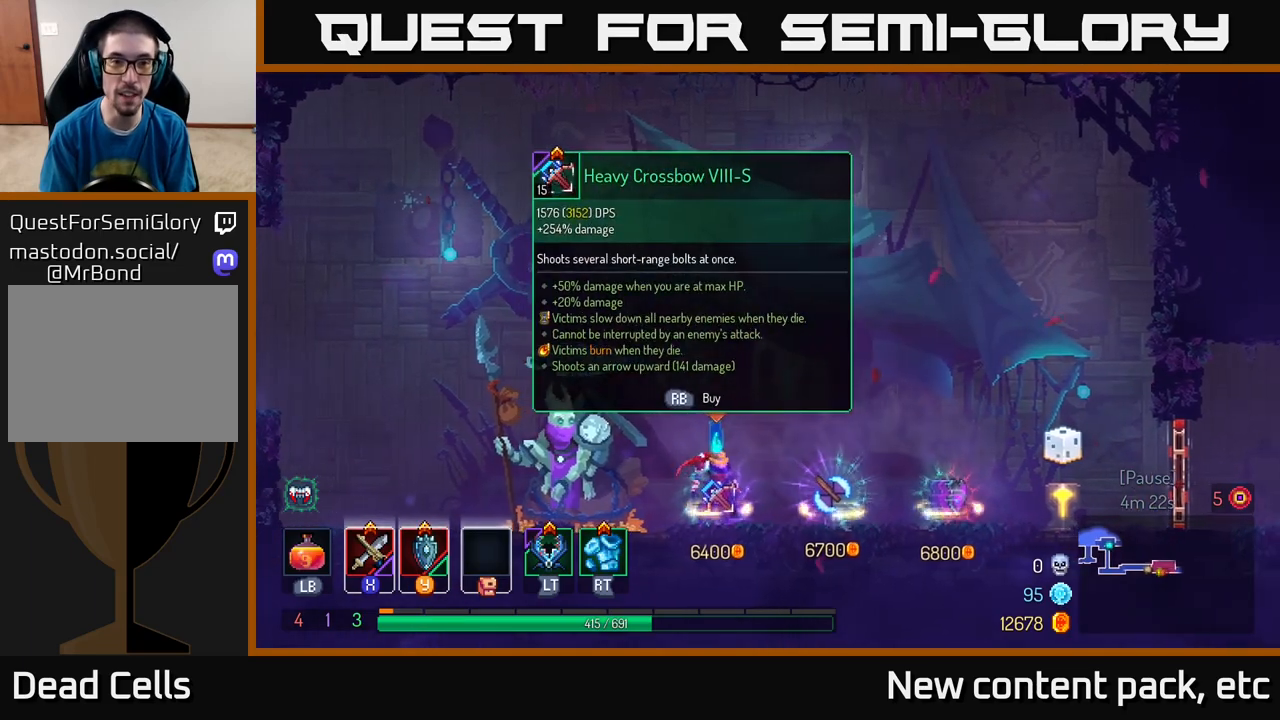
{"buttons": [], "left_stick": "center", "right_stick": "center", "events": []}
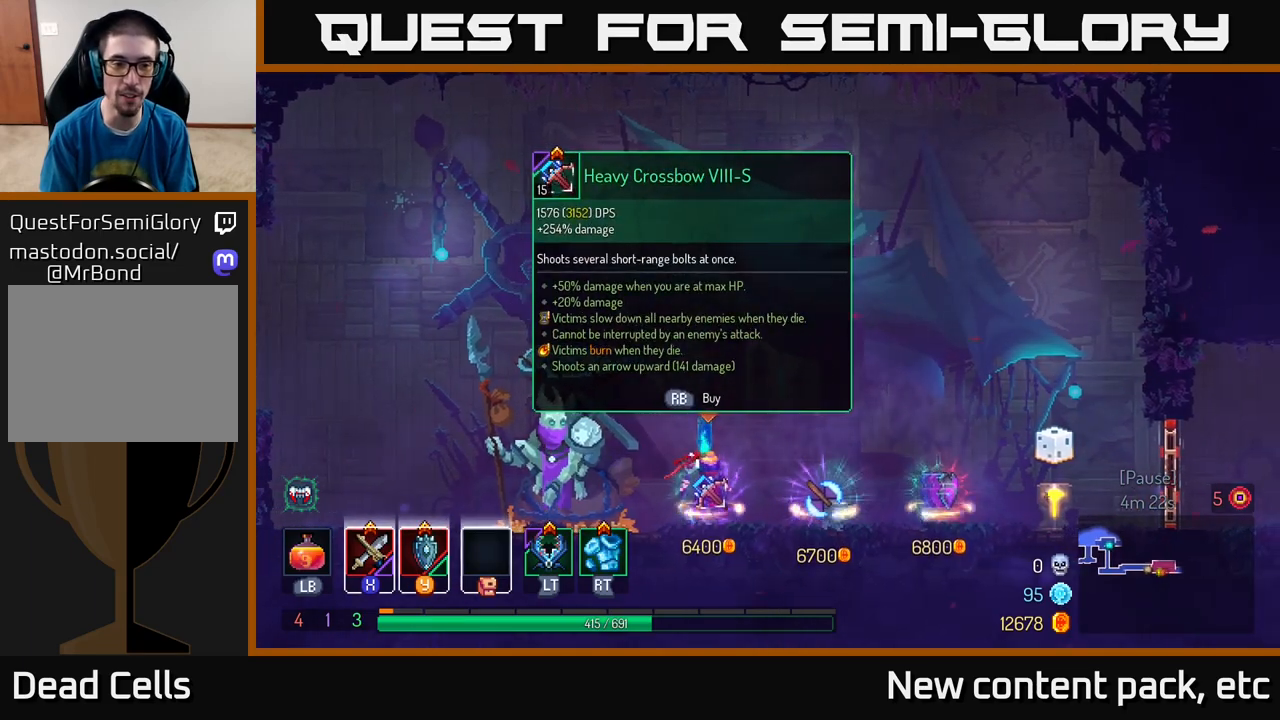
{"buttons": [], "left_stick": "center", "right_stick": "center", "events": [[267, "R1", "down"], [317, "R1", "up"]]}
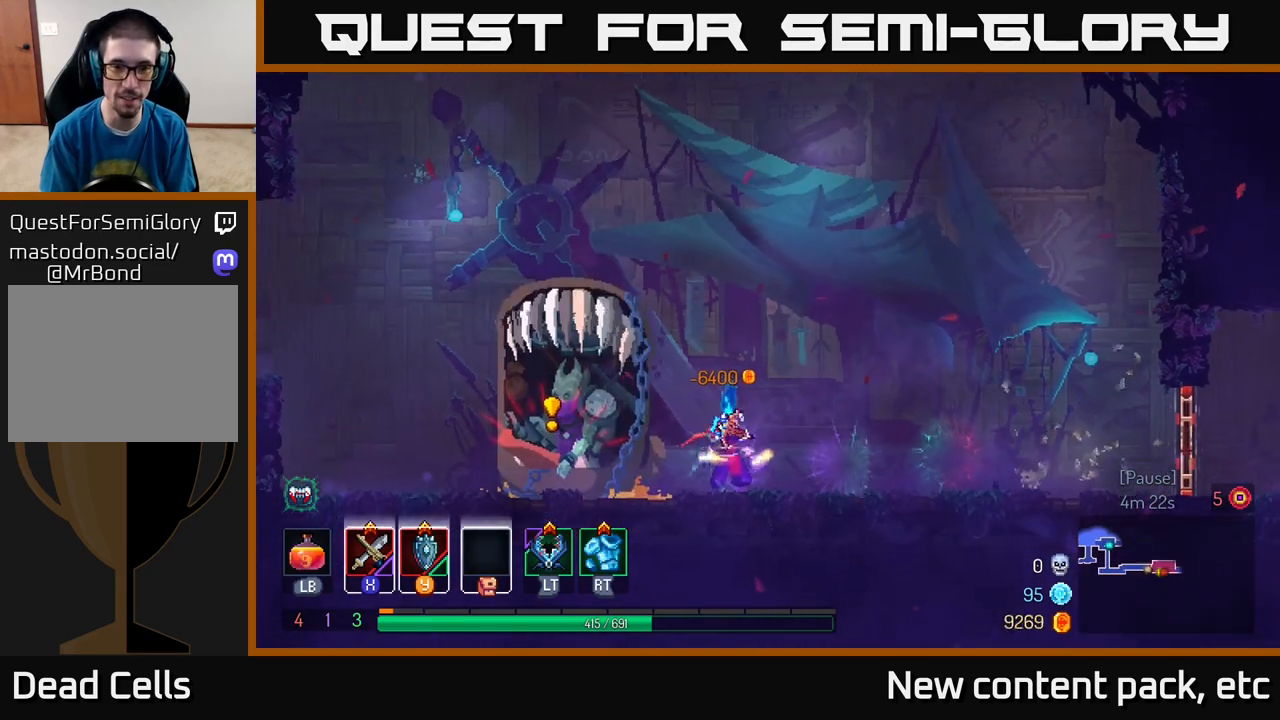
{"buttons": [], "left_stick": "right", "right_stick": "center", "events": [[333, "left_stick", "right"], [417, "B", "down"], [500, "B", "up"]]}
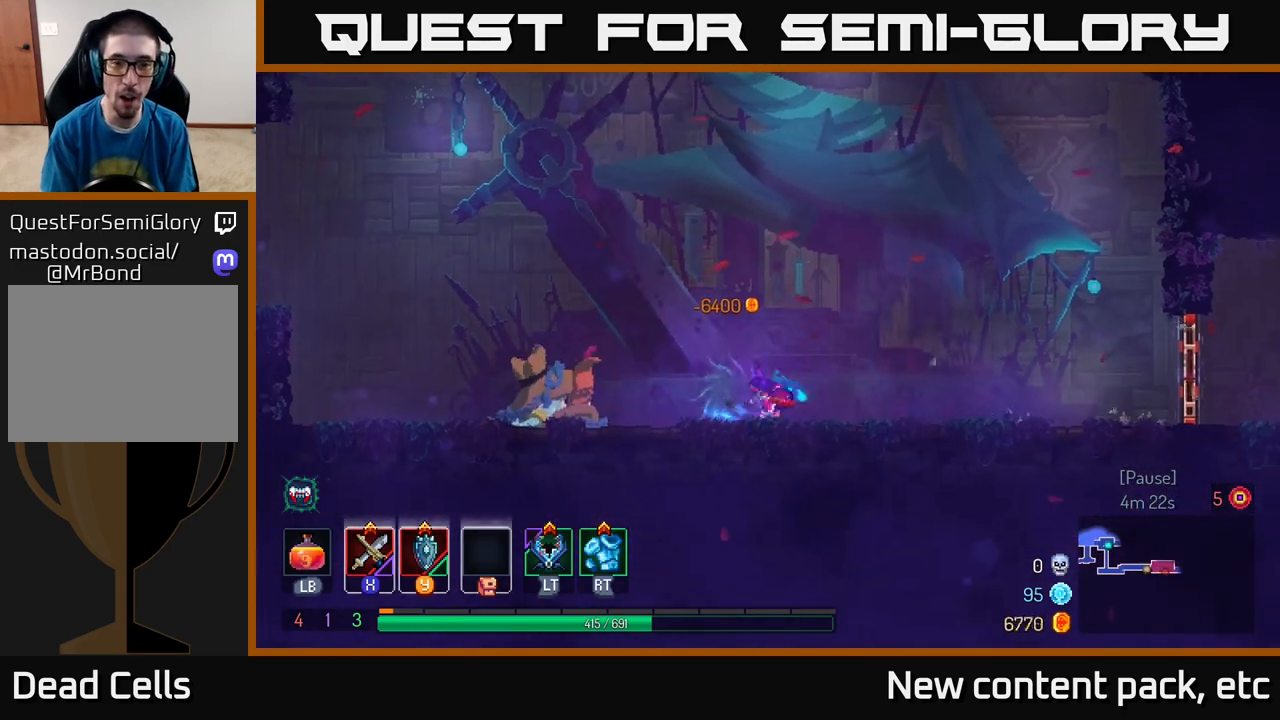
{"buttons": ["X"], "left_stick": "left", "right_stick": "center", "events": [[100, "B", "down"], [183, "B", "up"], [467, "left_stick", "left"], [500, "X", "down"]]}
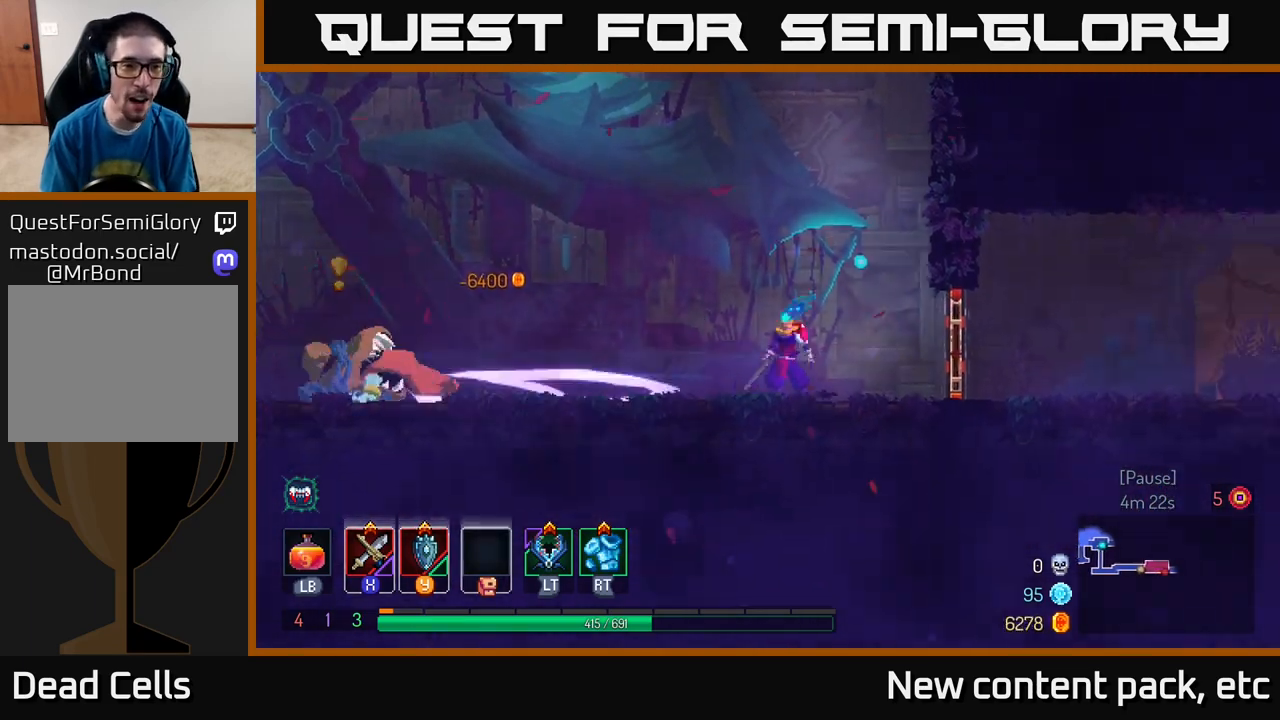
{"buttons": [], "left_stick": "center", "right_stick": "center", "events": [[67, "X", "up"], [133, "X", "down"], [200, "X", "up"], [283, "X", "down"], [350, "X", "up"], [383, "left_stick", "center"], [417, "X", "down"], [500, "X", "up"]]}
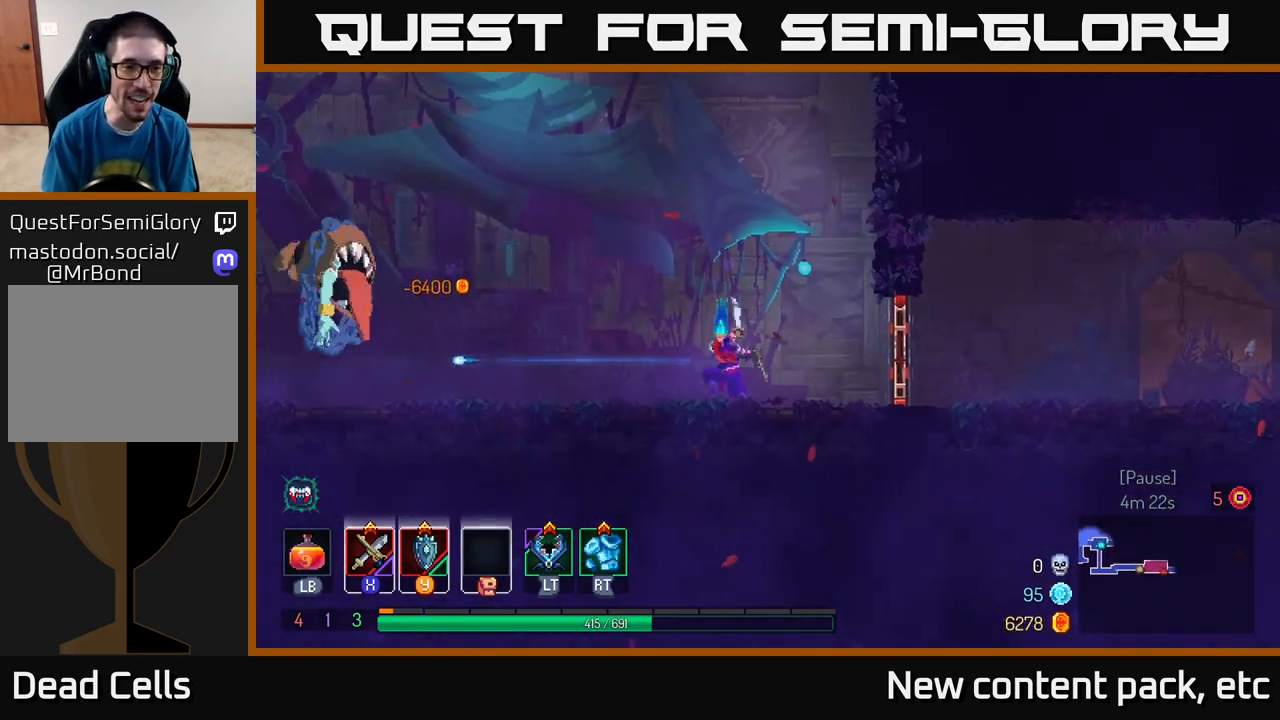
{"buttons": [], "left_stick": "left", "right_stick": "center", "events": [[50, "X", "down"], [167, "X", "up"], [217, "X", "down"], [317, "X", "up"], [317, "left_stick", "left"]]}
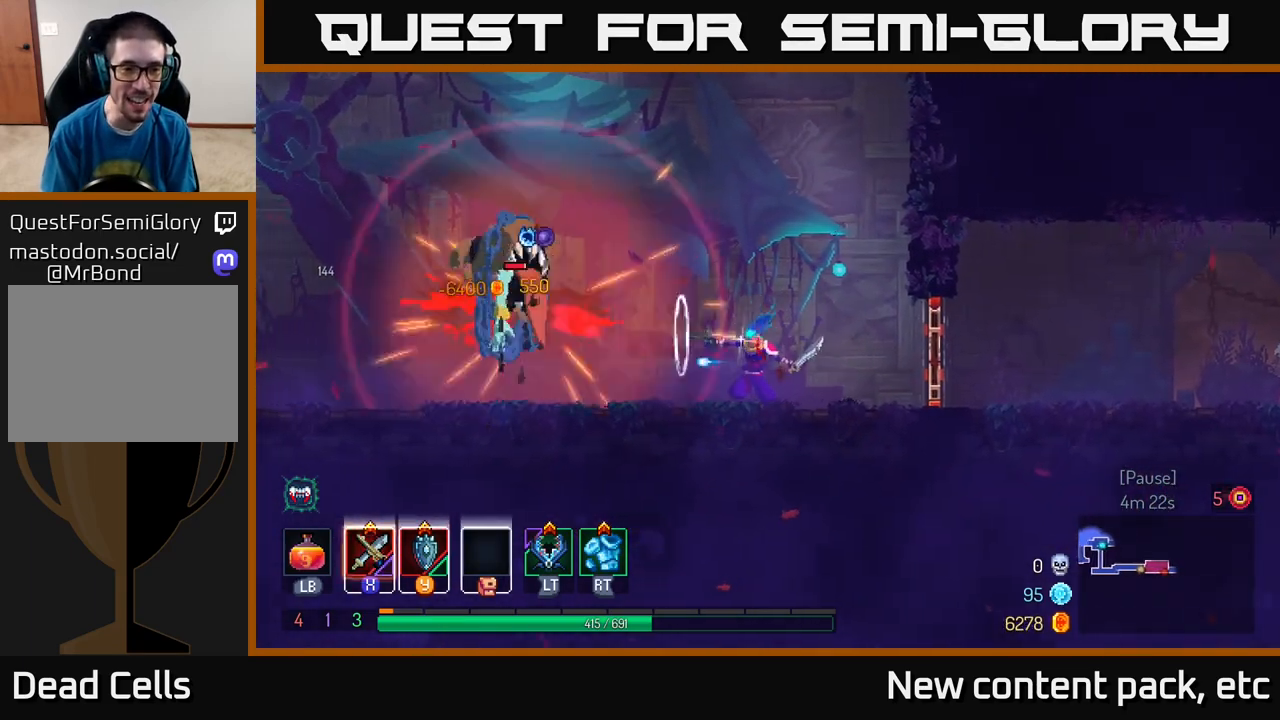
{"buttons": ["B"], "left_stick": "left", "right_stick": "center", "events": [[333, "B", "down"], [417, "B", "up"], [500, "B", "down"]]}
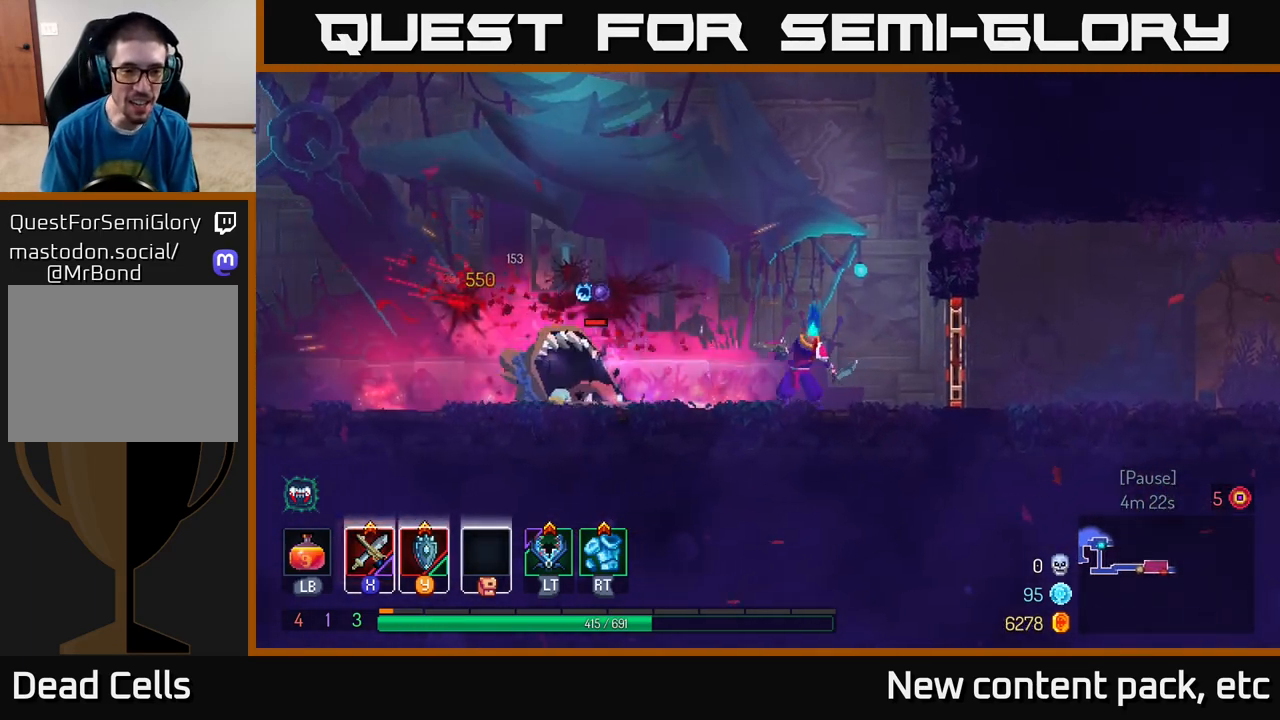
{"buttons": [], "left_stick": "left", "right_stick": "center", "events": [[67, "B", "up"], [133, "B", "down"], [283, "B", "up"], [350, "R2", "down"], [450, "R2", "up"]]}
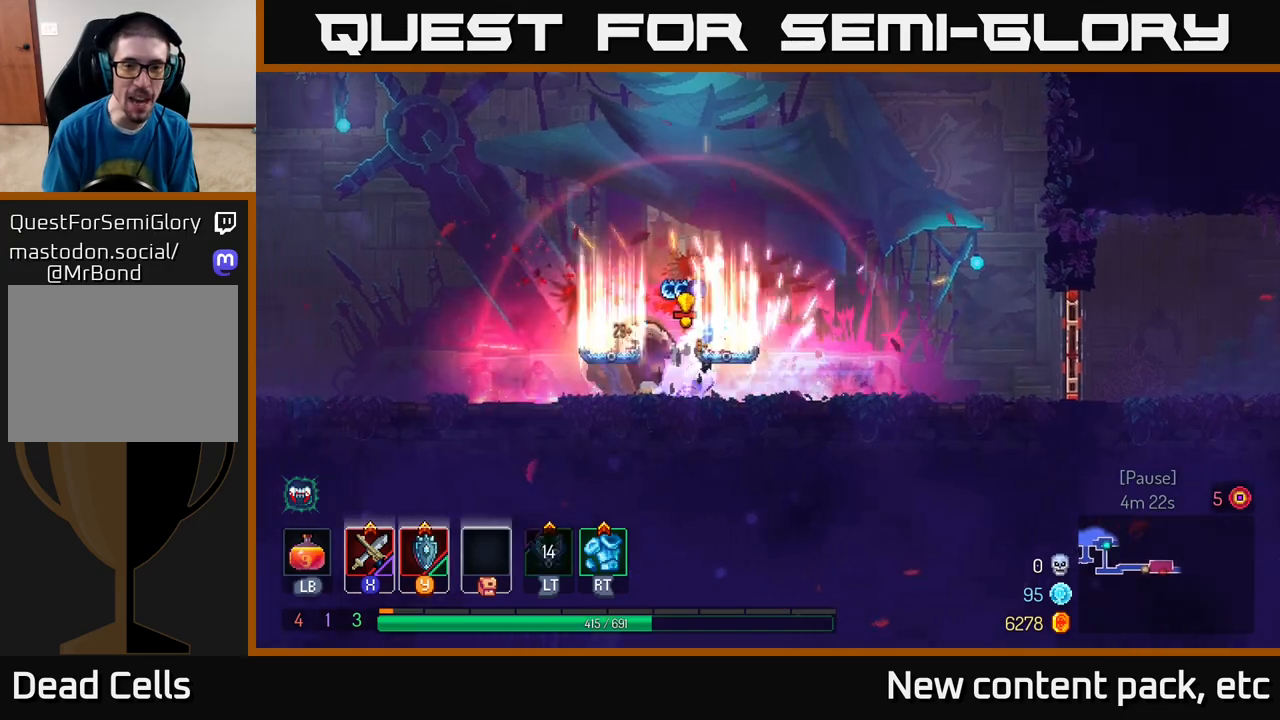
{"buttons": [], "left_stick": "right", "right_stick": "center", "events": [[17, "L2", "down"], [117, "L2", "up"], [400, "left_stick", "right"]]}
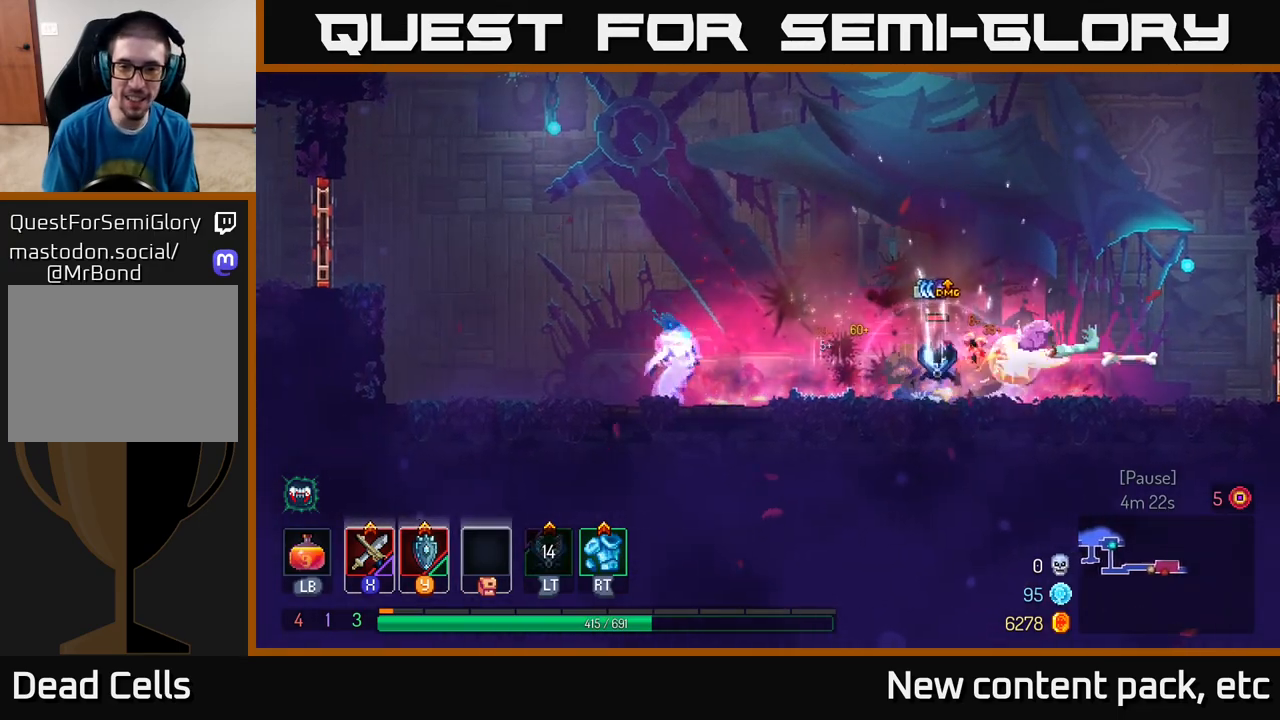
{"buttons": ["X"], "left_stick": "right", "right_stick": "center", "events": [[67, "X", "down"], [167, "X", "up"], [300, "X", "down"], [383, "X", "up"], [450, "X", "down"]]}
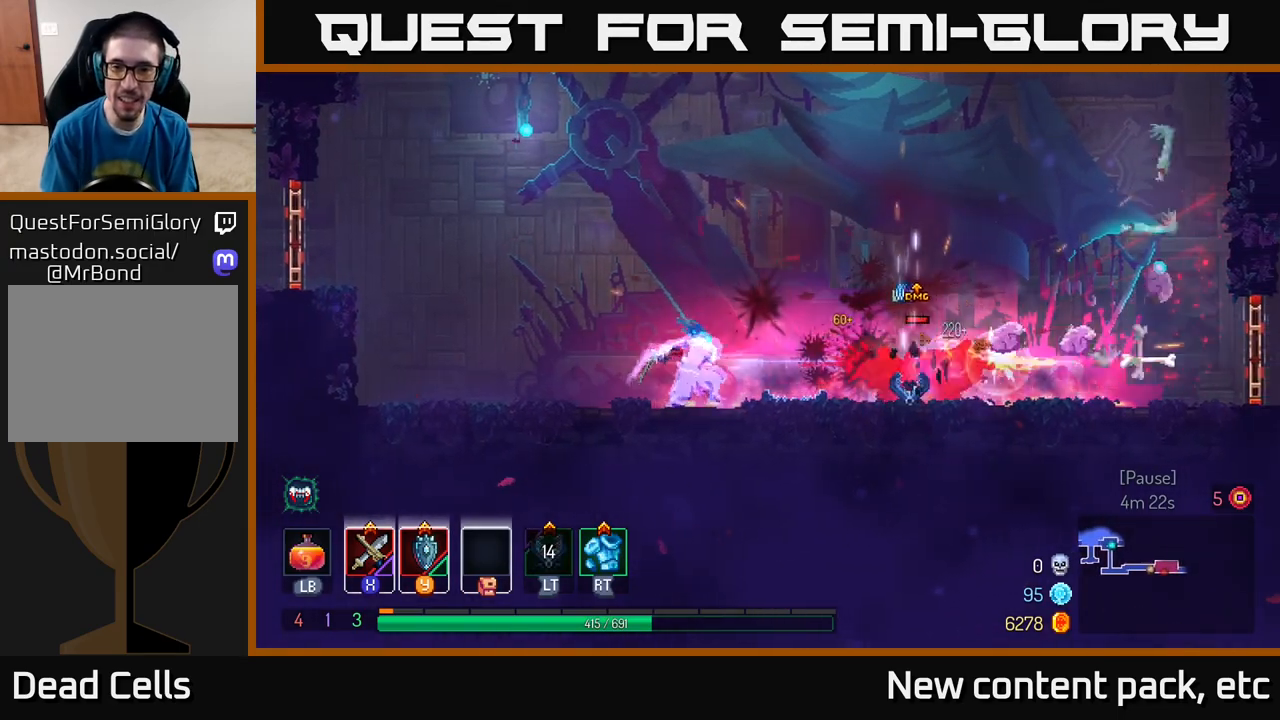
{"buttons": ["X"], "left_stick": "right", "right_stick": "center", "events": [[33, "X", "up"], [117, "X", "down"], [217, "X", "up"], [283, "X", "down"], [367, "X", "up"], [450, "X", "down"]]}
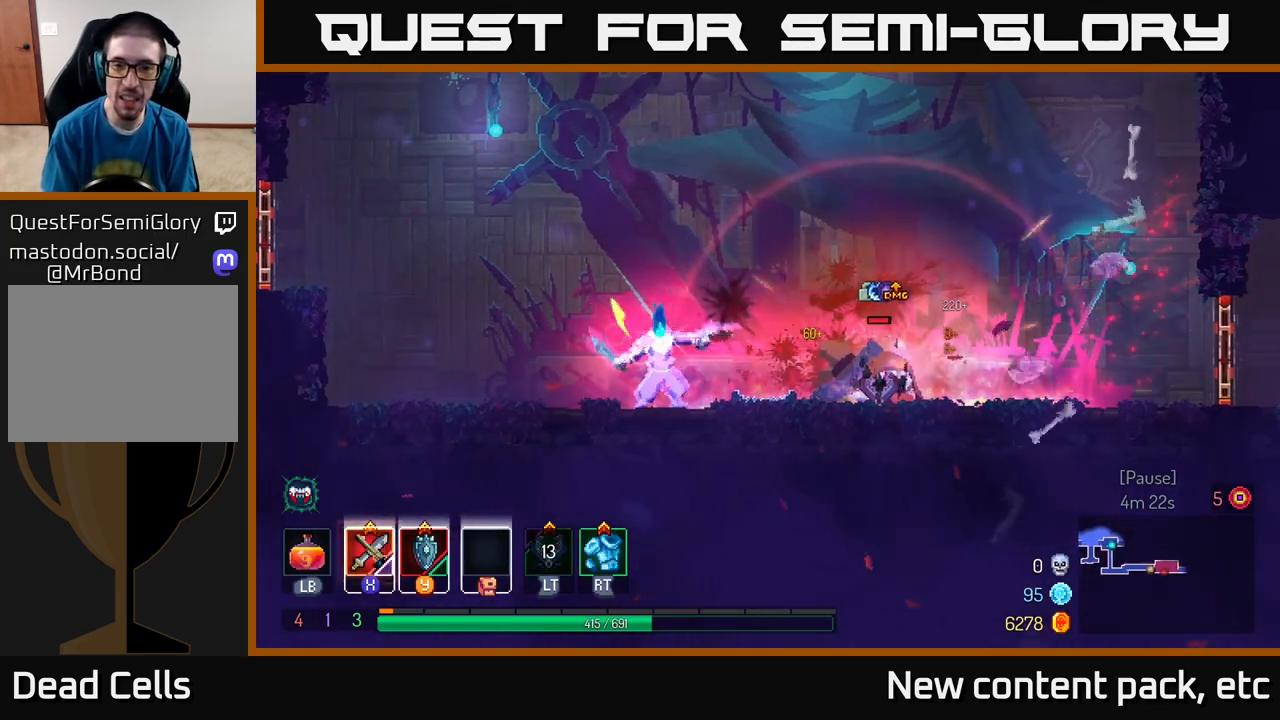
{"buttons": ["B"], "left_stick": "right", "right_stick": "center", "events": [[33, "X", "up"], [100, "X", "down"], [200, "X", "up"], [467, "B", "down"]]}
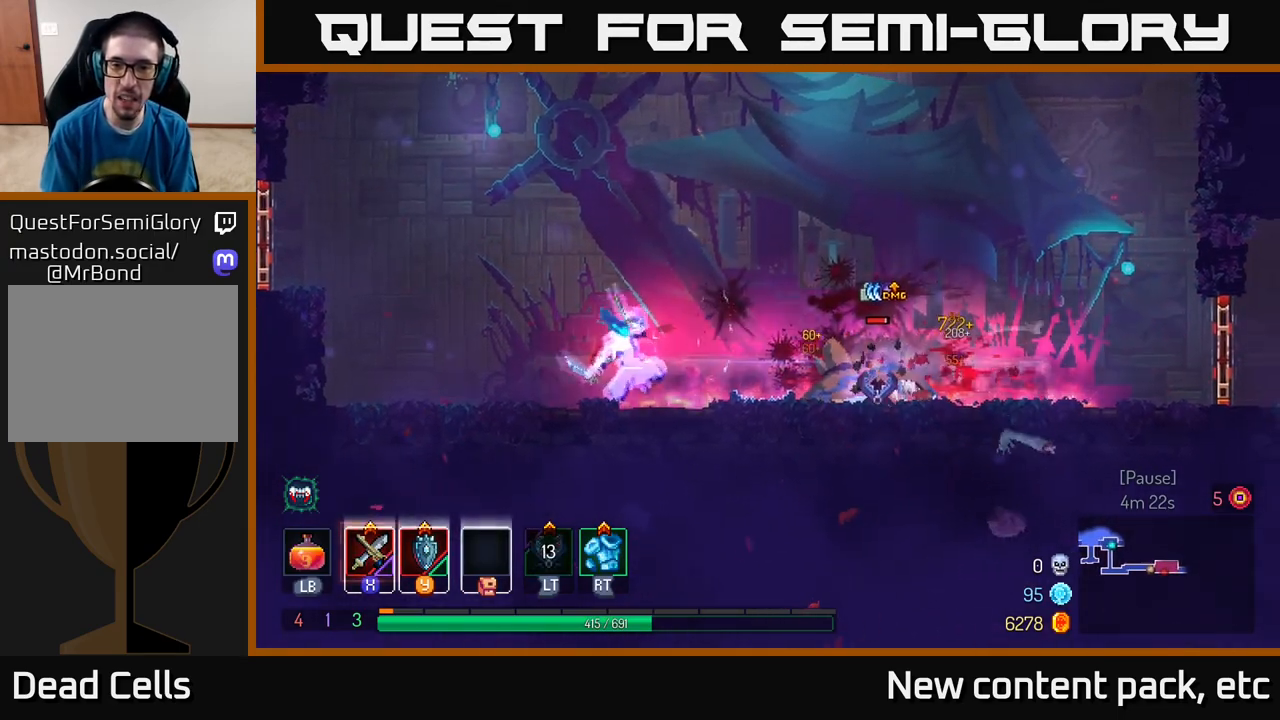
{"buttons": ["B"], "left_stick": "right", "right_stick": "center", "events": [[150, "B", "up"], [233, "B", "down"], [317, "B", "up"], [417, "B", "down"]]}
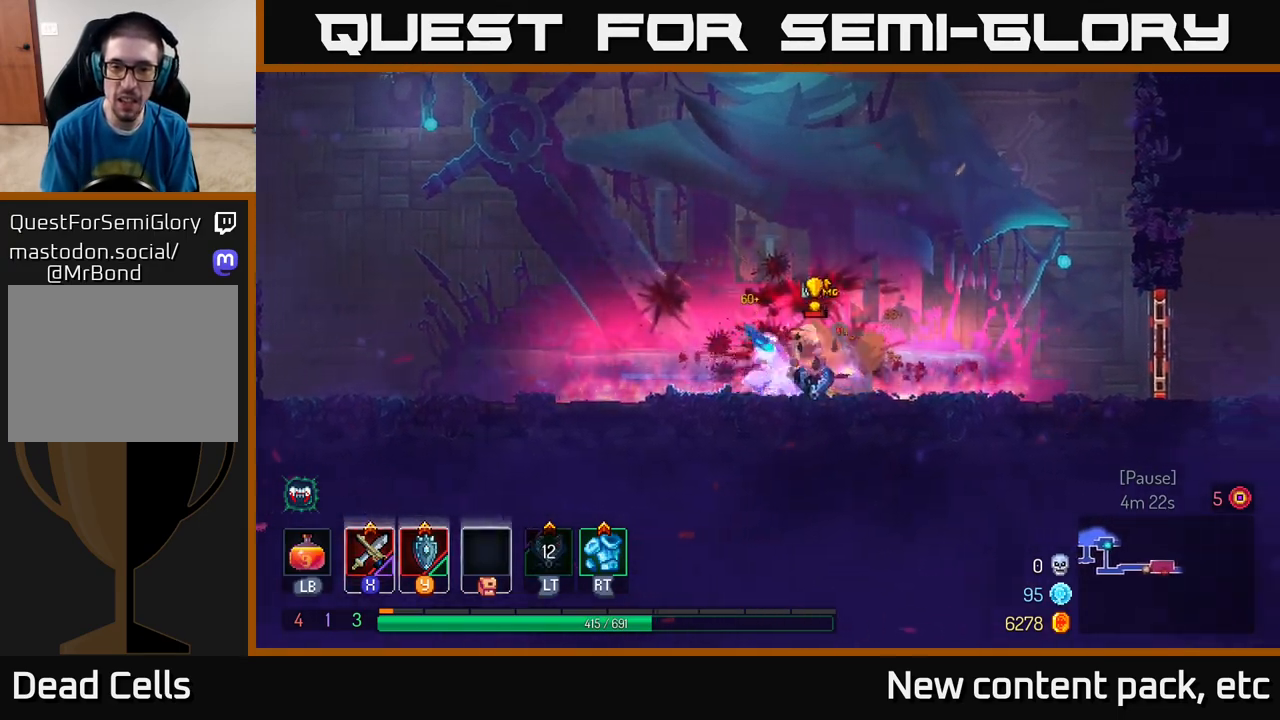
{"buttons": ["X"], "left_stick": "center", "right_stick": "center", "events": [[17, "B", "up"], [150, "X", "down"], [217, "left_stick", "left"], [250, "X", "up"], [317, "X", "down"], [400, "X", "up"], [417, "left_stick", "down"], [450, "X", "down"], [483, "left_stick", "center"]]}
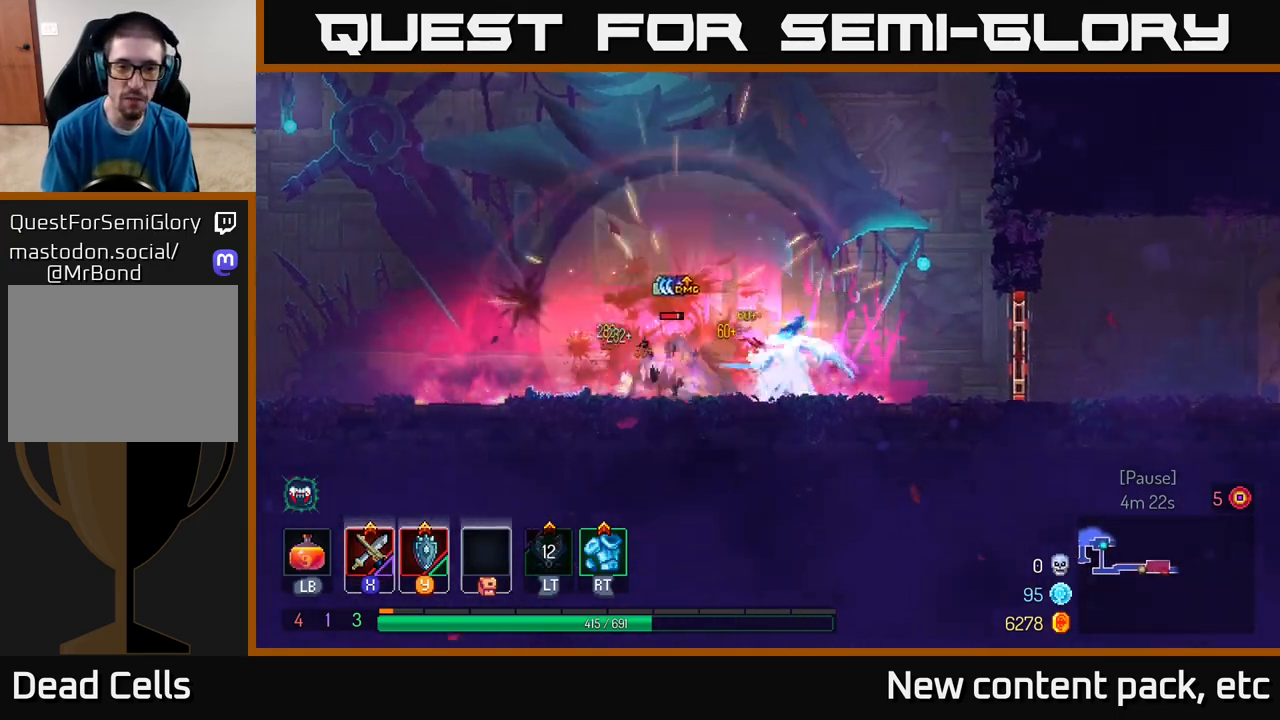
{"buttons": ["X"], "left_stick": "left", "right_stick": "center", "events": [[50, "X", "up"], [50, "left_stick", "left"], [117, "X", "down"], [200, "X", "up"], [283, "X", "down"], [367, "X", "up"], [433, "X", "down"]]}
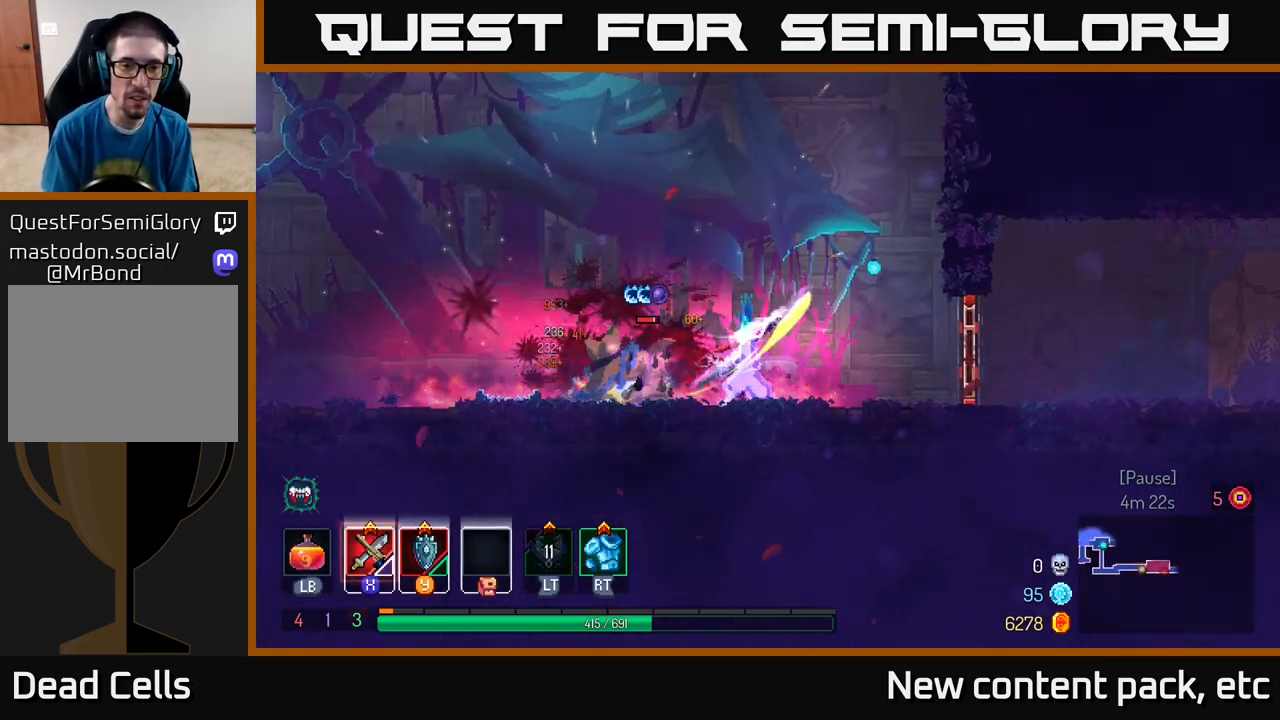
{"buttons": [], "left_stick": "left", "right_stick": "center", "events": [[33, "X", "up"], [83, "X", "down"], [183, "X", "up"], [217, "left_stick", "center"], [317, "left_stick", "left"], [383, "B", "down"], [467, "B", "up"]]}
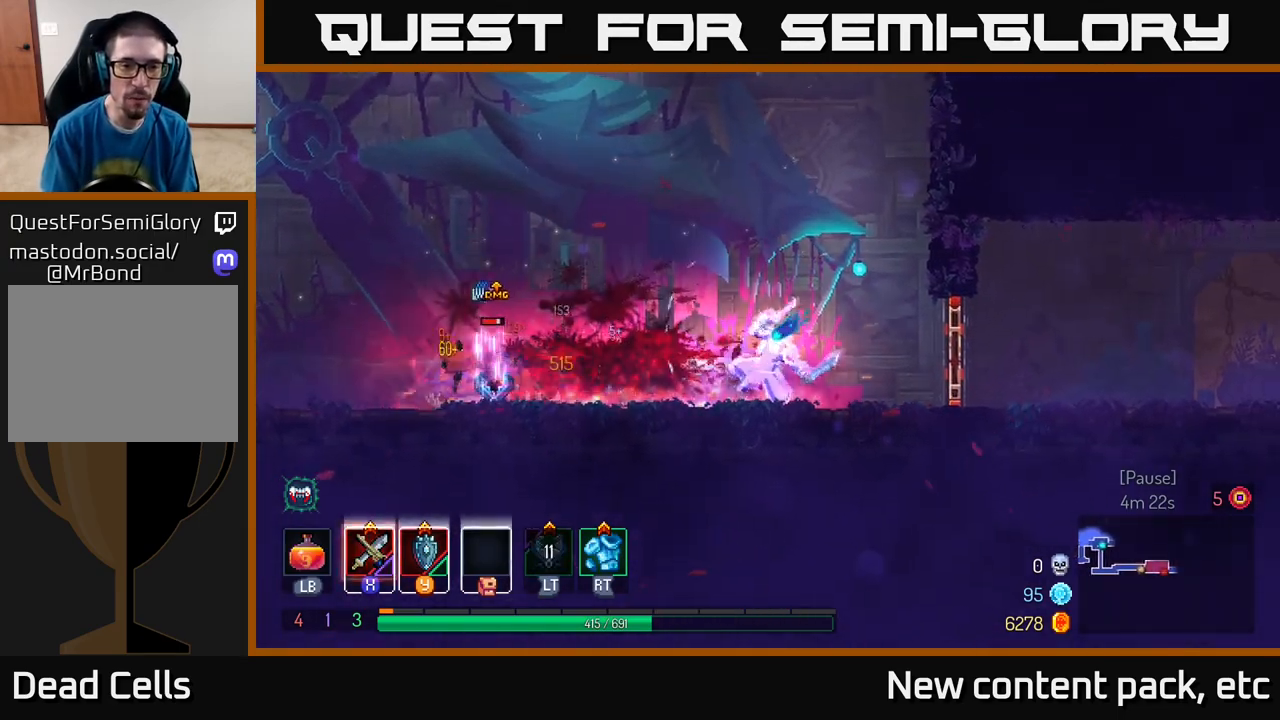
{"buttons": [], "left_stick": "left", "right_stick": "center", "events": [[17, "B", "down"], [100, "B", "up"], [183, "B", "down"], [283, "B", "up"], [367, "B", "down"], [483, "B", "up"]]}
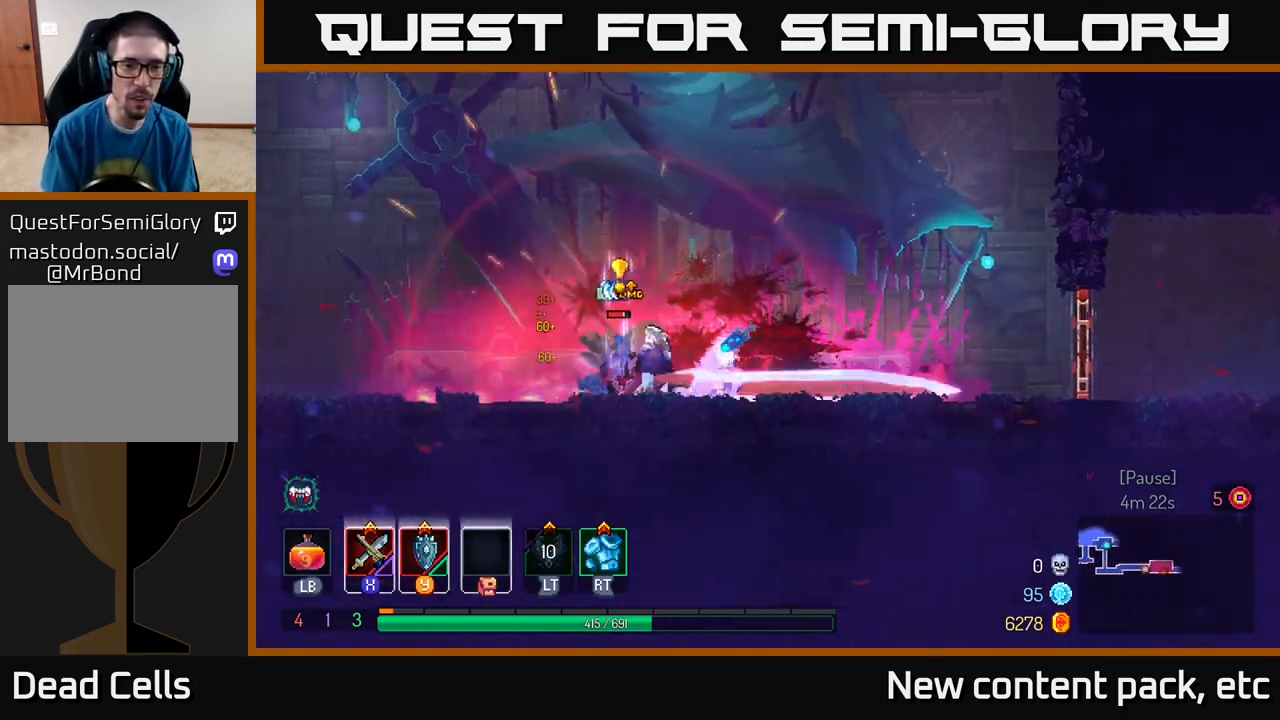
{"buttons": [], "left_stick": "up", "right_stick": "center", "events": [[100, "A", "down"], [250, "A", "up"], [500, "left_stick", "up"]]}
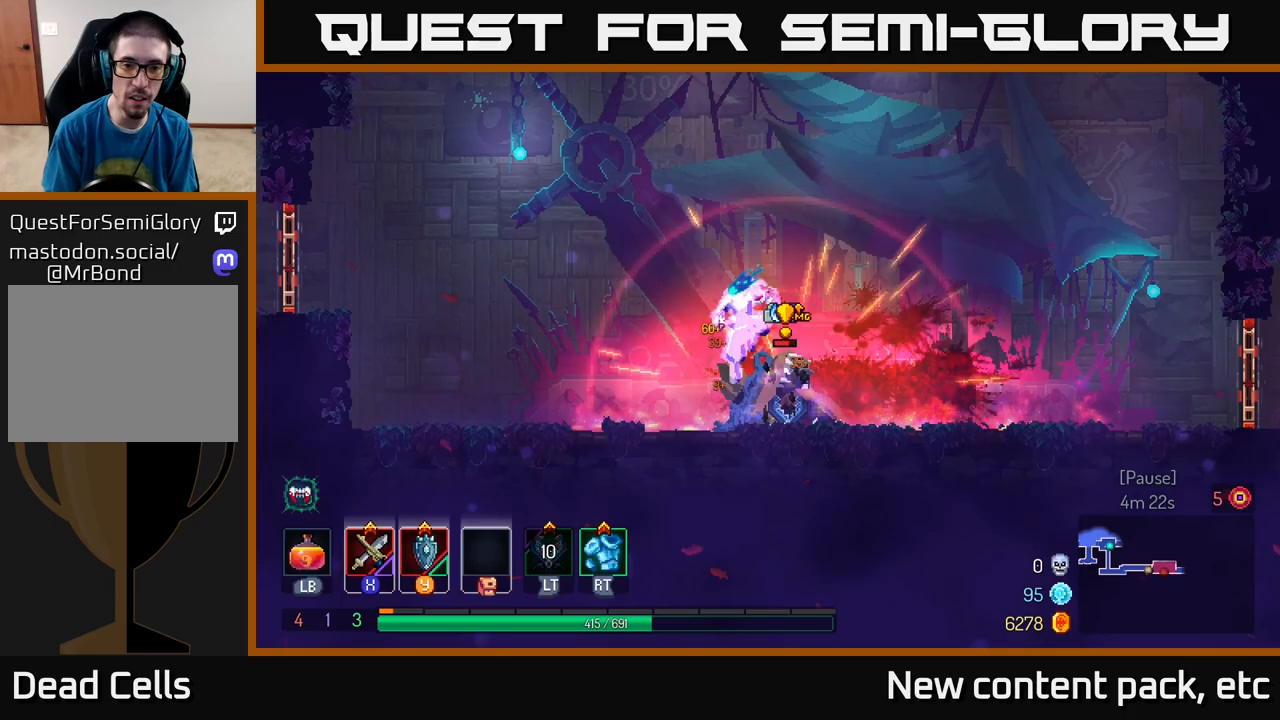
{"buttons": ["X"], "left_stick": "center", "right_stick": "center", "events": [[17, "B", "down"], [17, "left_stick", "right"], [50, "B", "up"], [133, "X", "down"], [217, "X", "up"], [233, "left_stick", "center"], [300, "X", "down"], [383, "X", "up"], [450, "X", "down"]]}
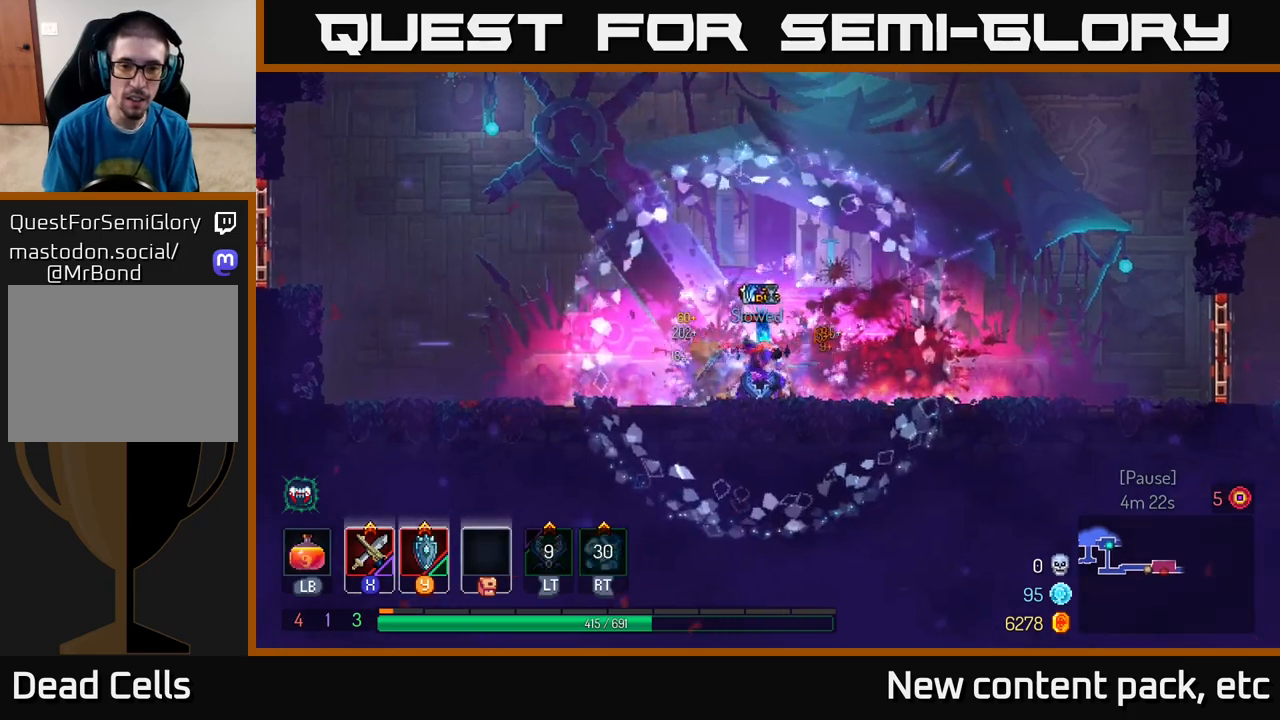
{"buttons": ["X"], "left_stick": "left", "right_stick": "center", "events": [[33, "X", "up"], [117, "X", "down"], [217, "X", "up"], [267, "left_stick", "left"], [283, "X", "down"], [383, "X", "up"], [450, "X", "down"]]}